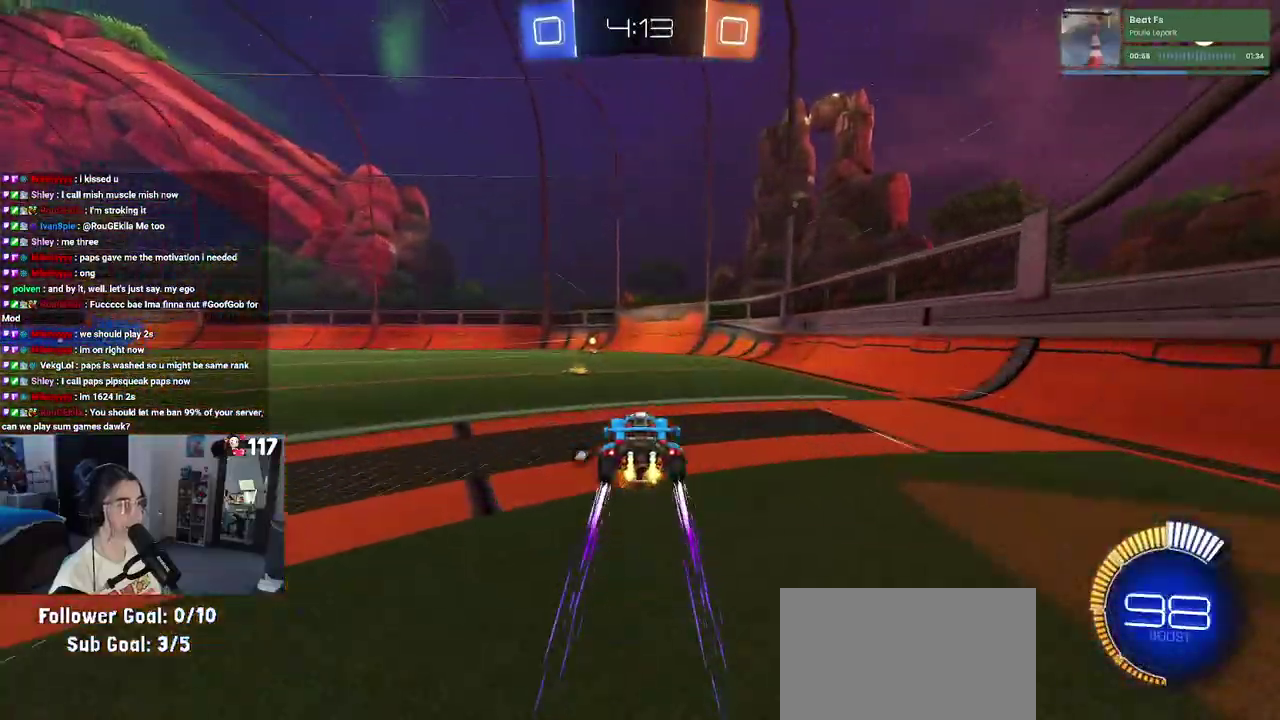
Gameplay with a controller (PlayStation layout); each line is a JSON object with the inputs held at the frame after it. "events" lists button and stick changes between this image and that frame as [ms after this image, input, new state], when the widget could be followed in between.
{"buttons": ["TRIANGLE", "R1", "R2"], "left_stick": "center", "right_stick": "center", "events": [[50, "left_stick", "center"], [100, "R1", "down"], [400, "TRIANGLE", "down"]]}
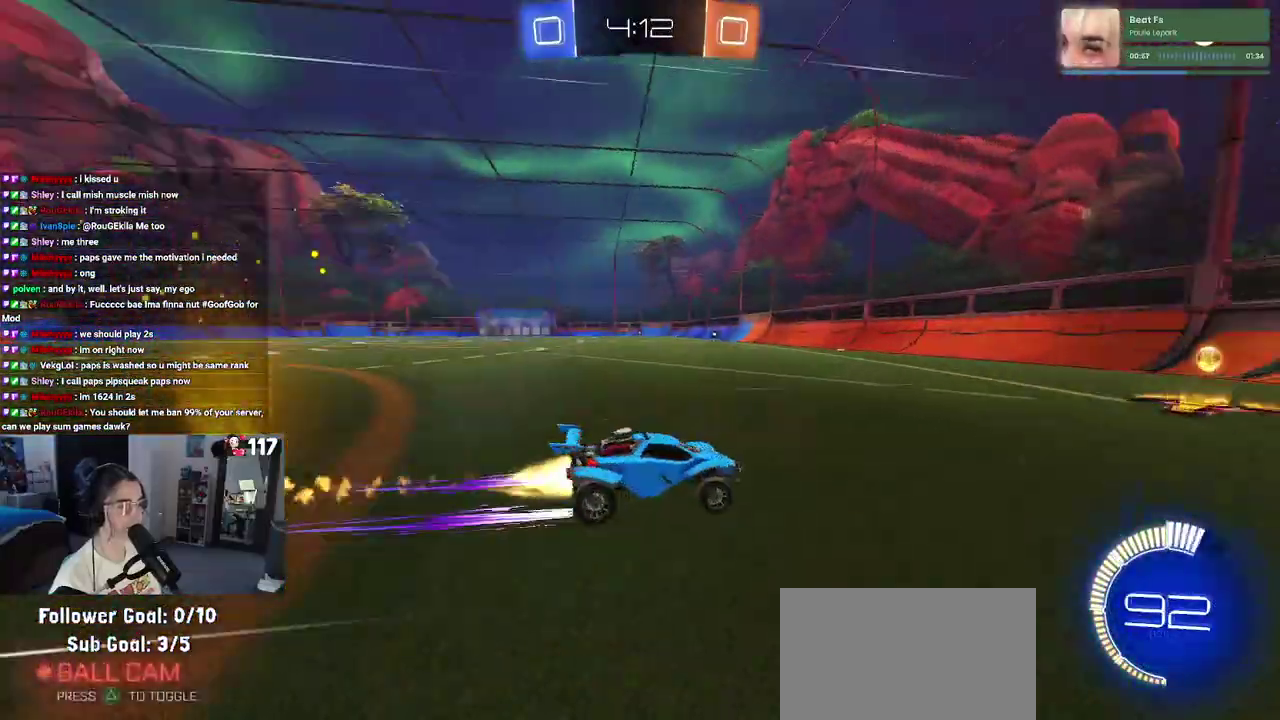
{"buttons": ["R1", "R2"], "left_stick": "left", "right_stick": "center", "events": [[33, "TRIANGLE", "up"], [250, "left_stick", "left"], [300, "SQUARE", "down"], [383, "SQUARE", "up"]]}
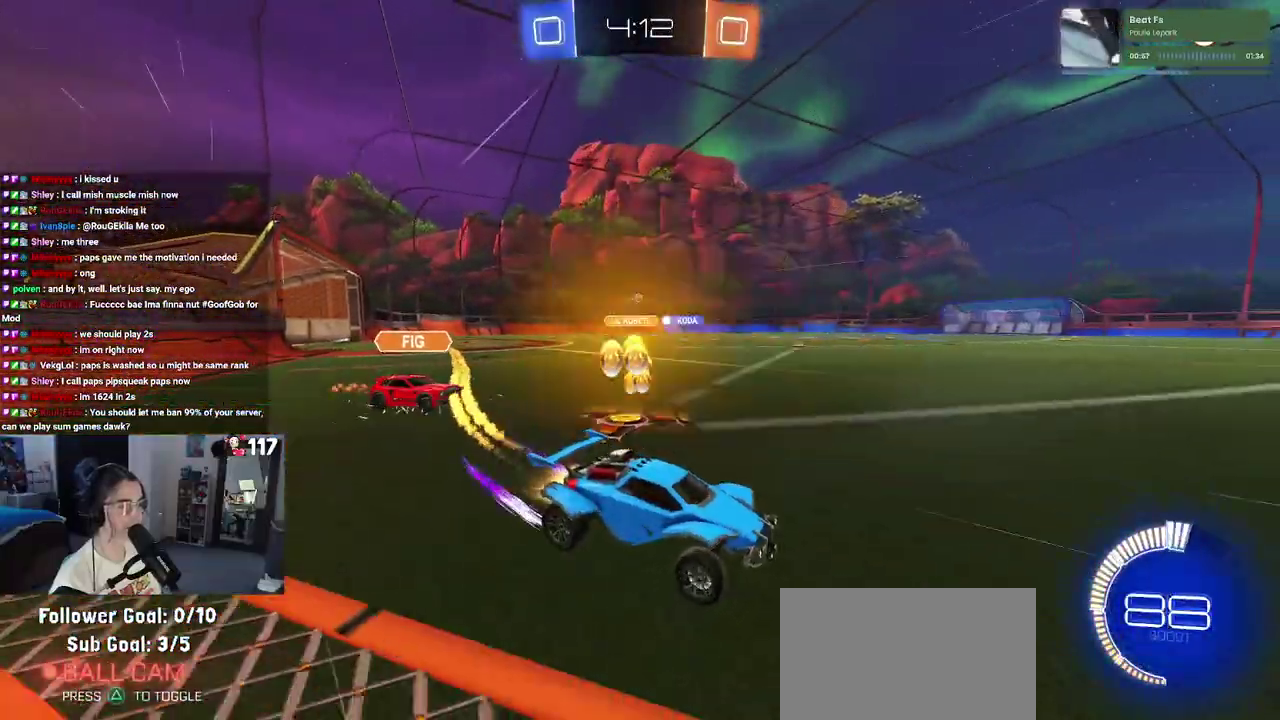
{"buttons": ["R1", "R2"], "left_stick": "left", "right_stick": "center", "events": []}
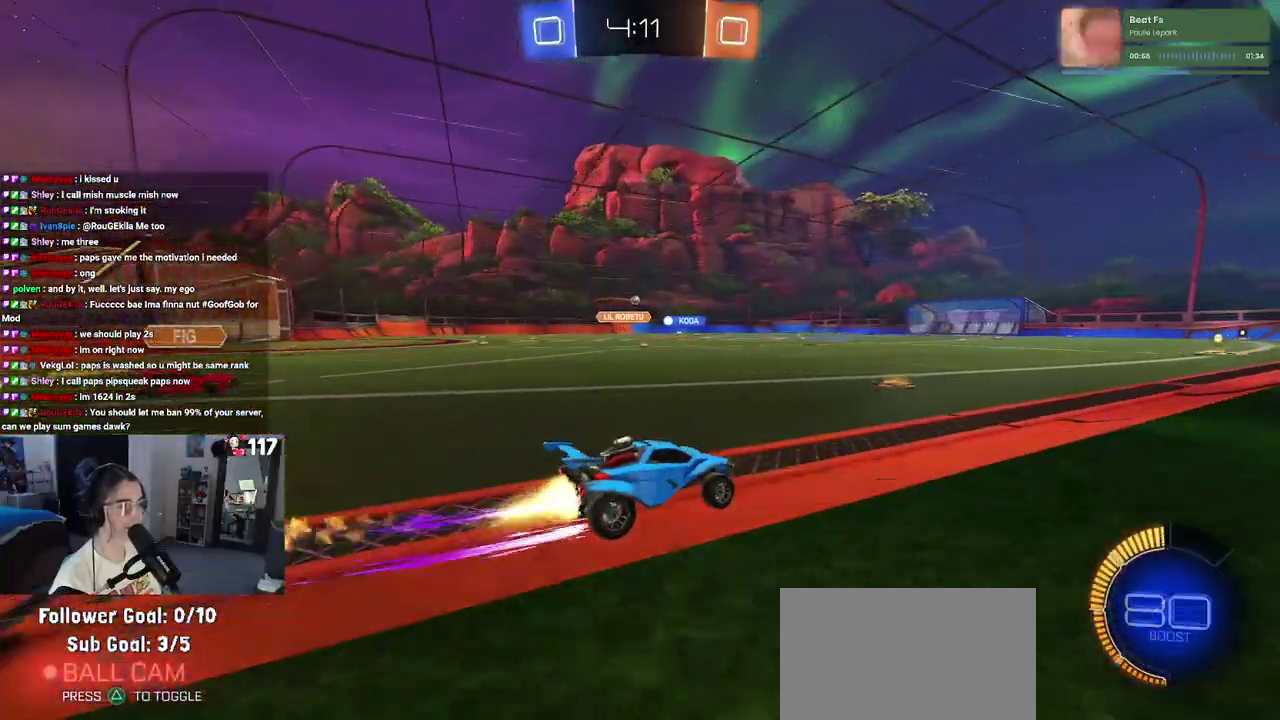
{"buttons": ["R2"], "left_stick": "right", "right_stick": "center", "events": [[83, "R1", "up"], [117, "left_stick", "center"], [500, "left_stick", "right"]]}
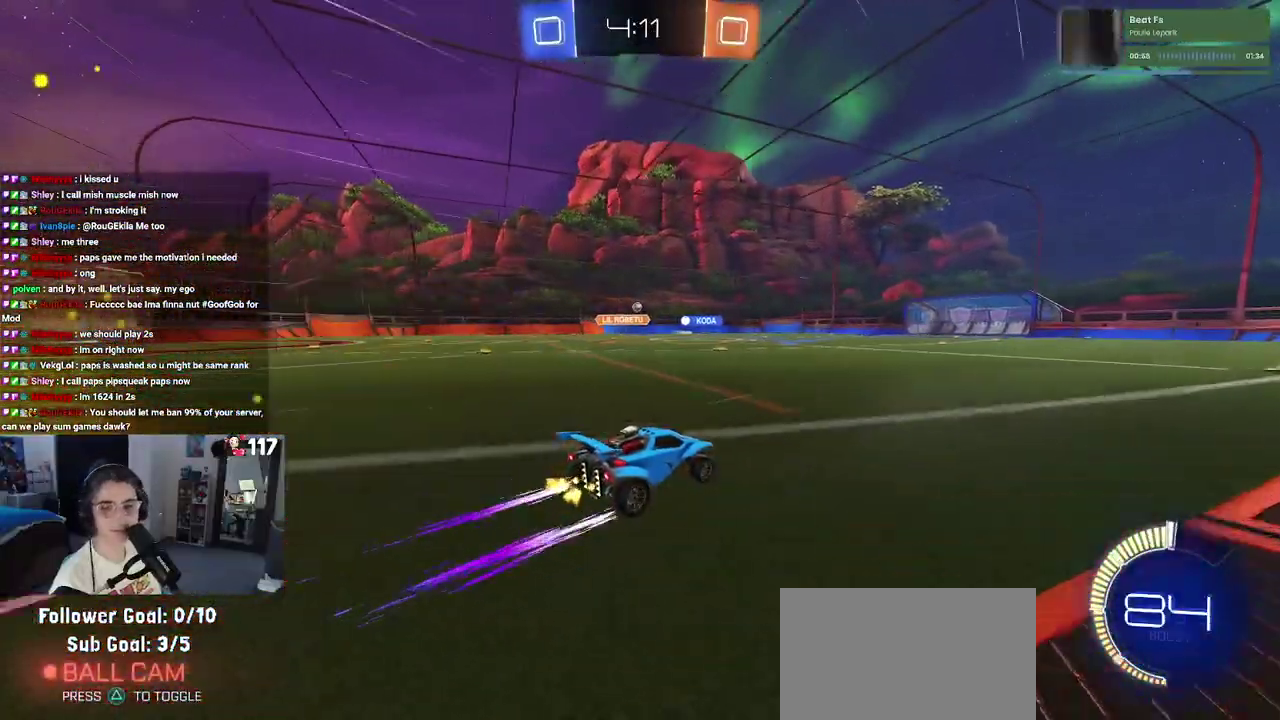
{"buttons": ["R2"], "left_stick": "center", "right_stick": "center", "events": [[167, "left_stick", "center"]]}
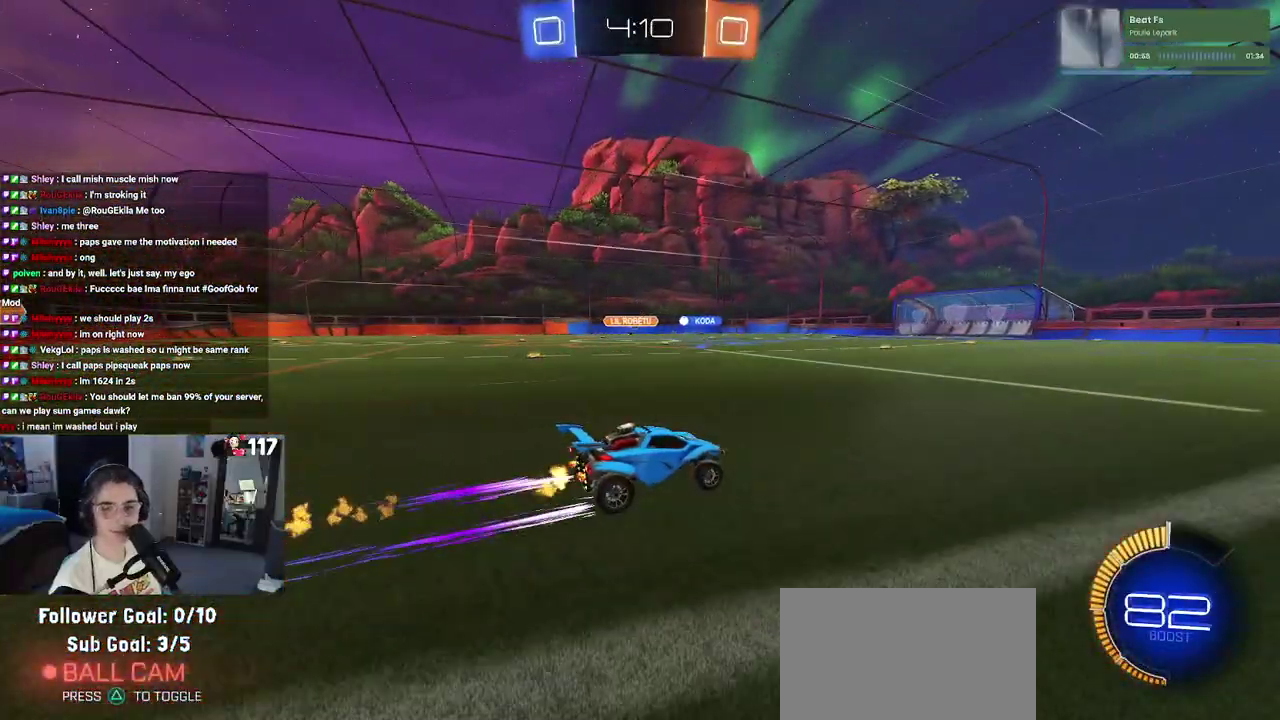
{"buttons": ["R2"], "left_stick": "left", "right_stick": "center", "events": [[417, "left_stick", "left"]]}
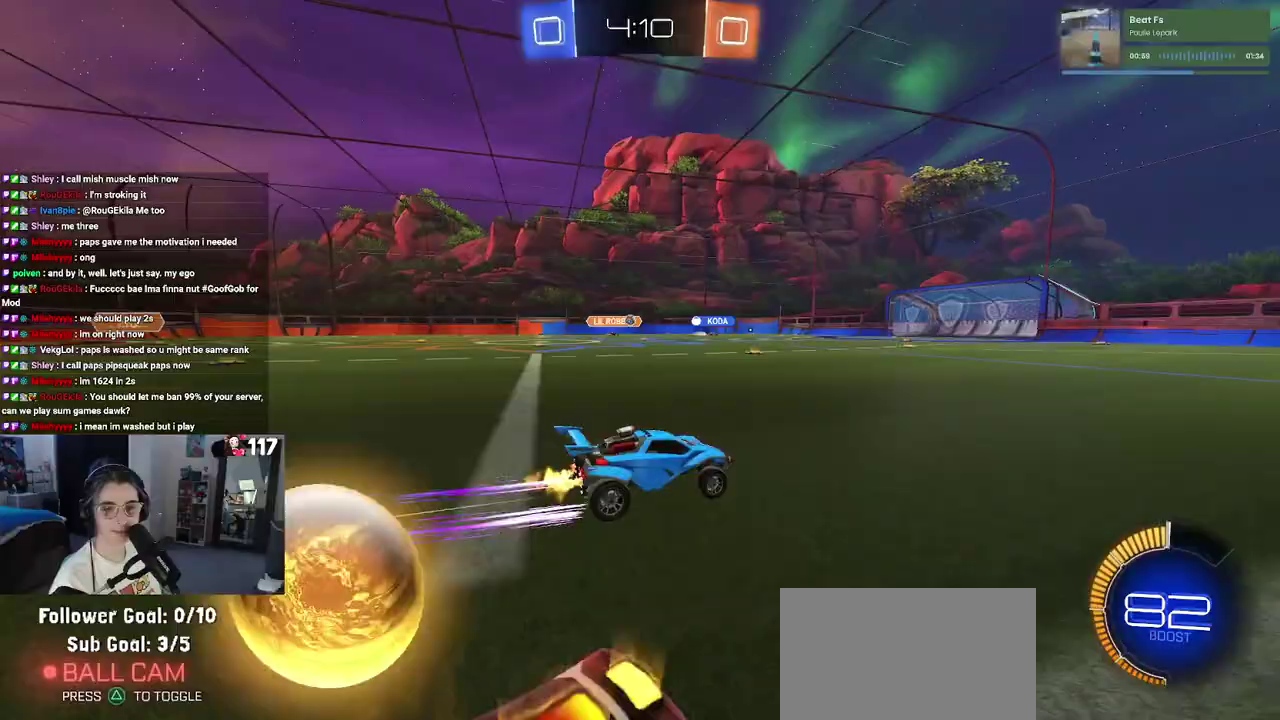
{"buttons": ["R2"], "left_stick": "center", "right_stick": "center", "events": [[67, "left_stick", "center"], [400, "left_stick", "left"], [467, "left_stick", "center"]]}
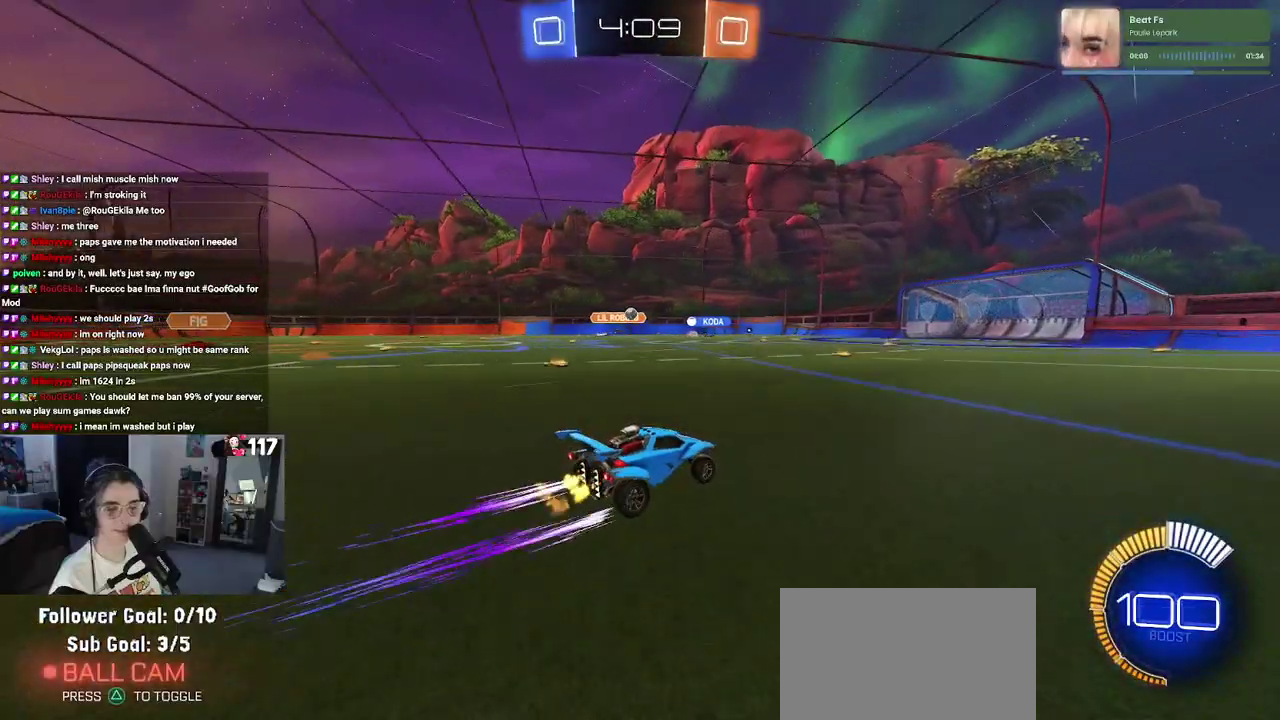
{"buttons": ["R2"], "left_stick": "center", "right_stick": "center", "events": []}
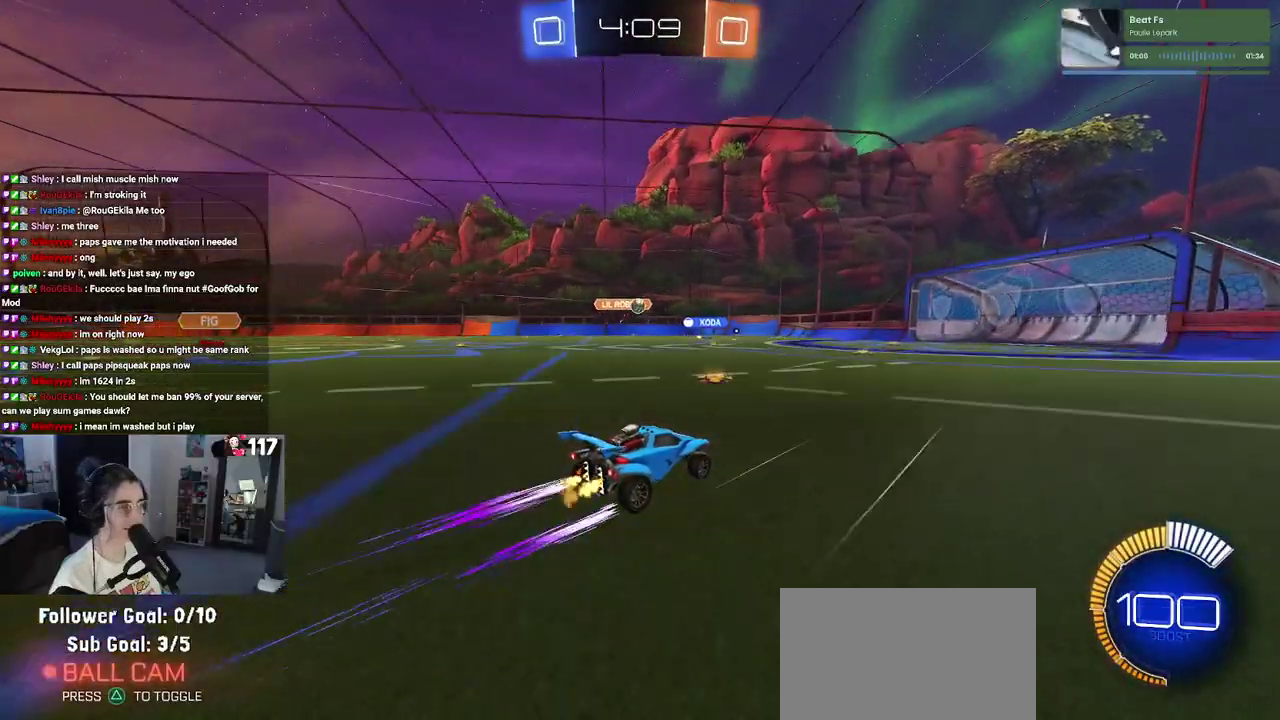
{"buttons": ["R2"], "left_stick": "down-right", "right_stick": "center", "events": [[417, "left_stick", "down-right"]]}
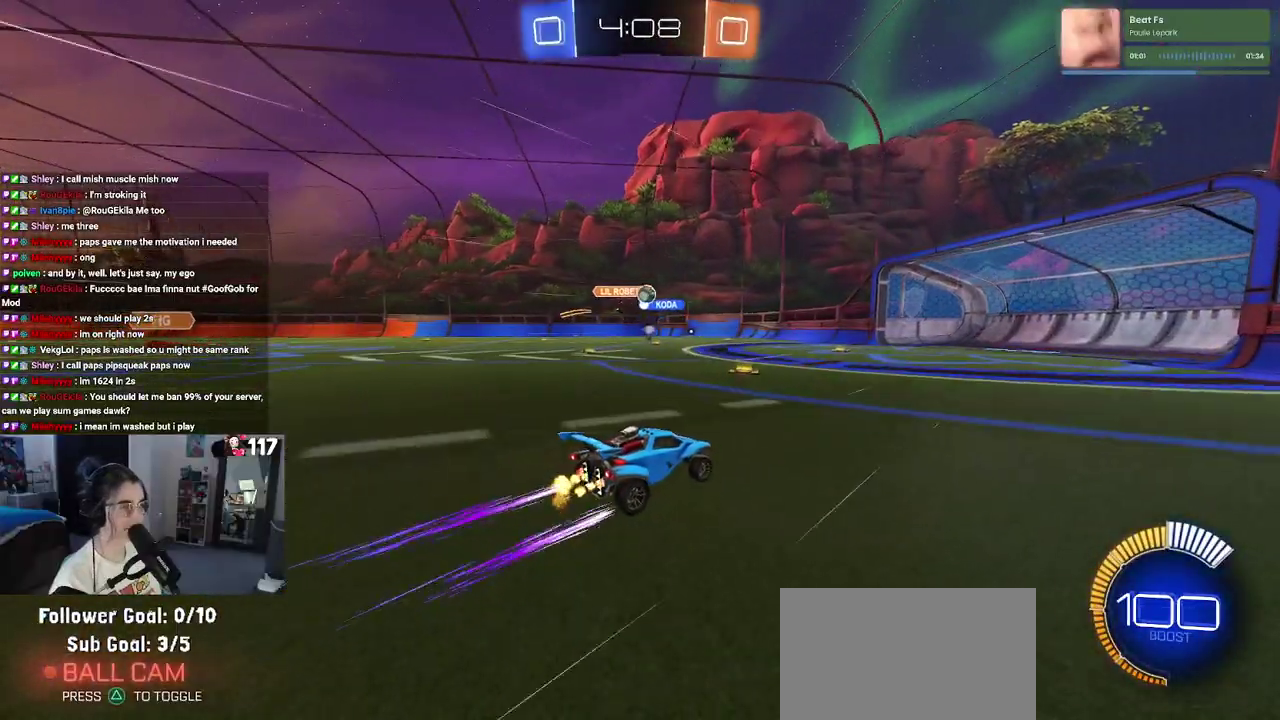
{"buttons": ["R2"], "left_stick": "center", "right_stick": "center", "events": [[50, "left_stick", "center"]]}
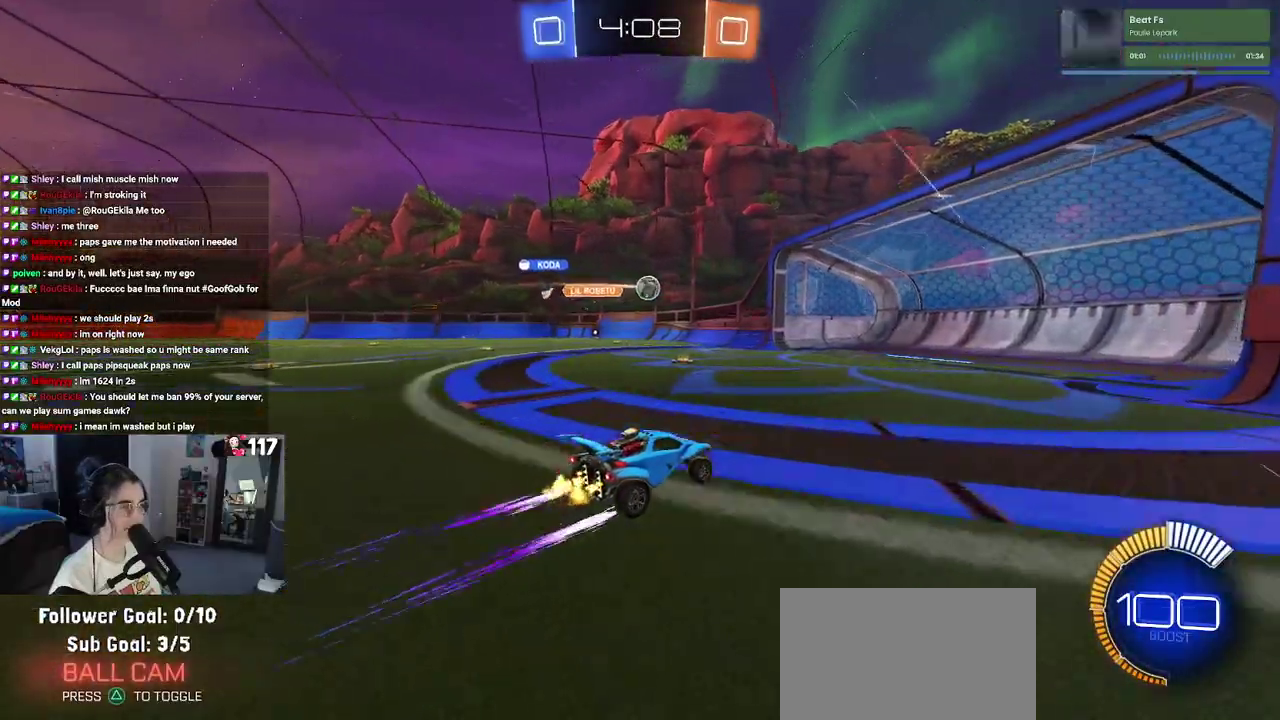
{"buttons": ["L2", "R2"], "left_stick": "left", "right_stick": "center", "events": [[183, "left_stick", "left"], [200, "R2", "up"], [250, "L2", "down"], [483, "R2", "down"]]}
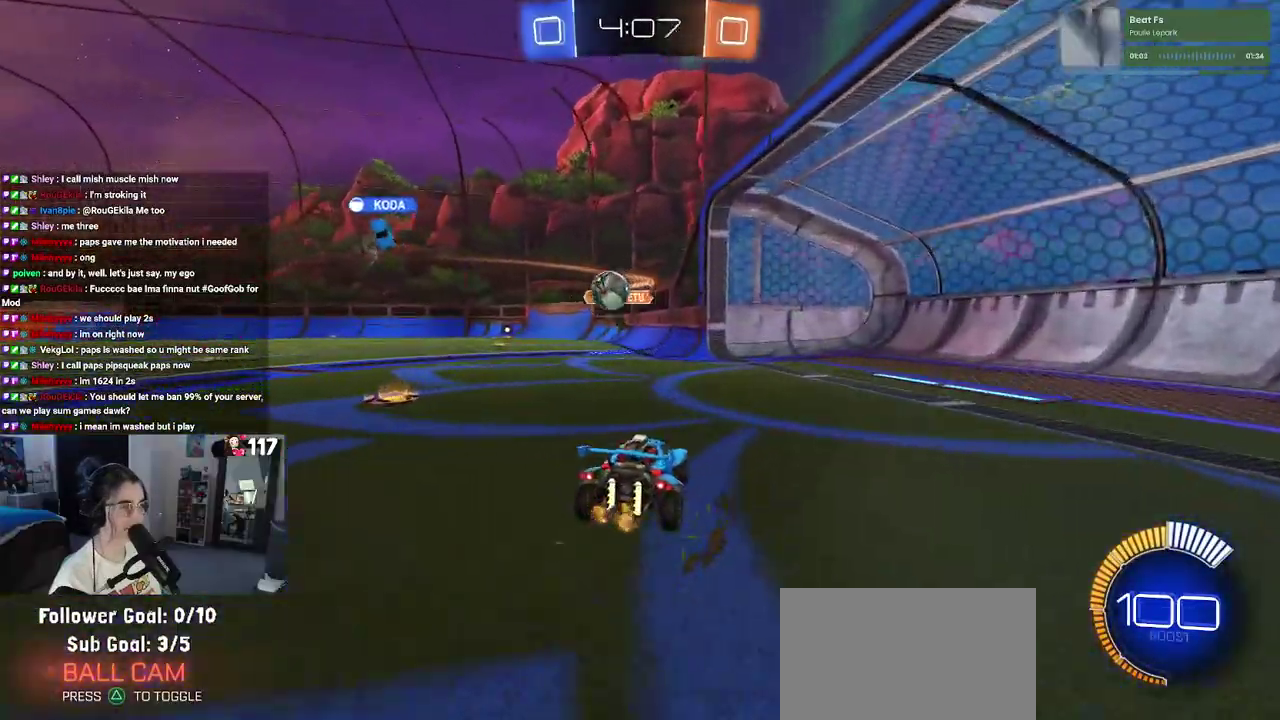
{"buttons": ["R1", "R2"], "left_stick": "left", "right_stick": "center", "events": [[67, "L2", "up"], [283, "R1", "down"], [367, "left_stick", "center"], [433, "left_stick", "left"]]}
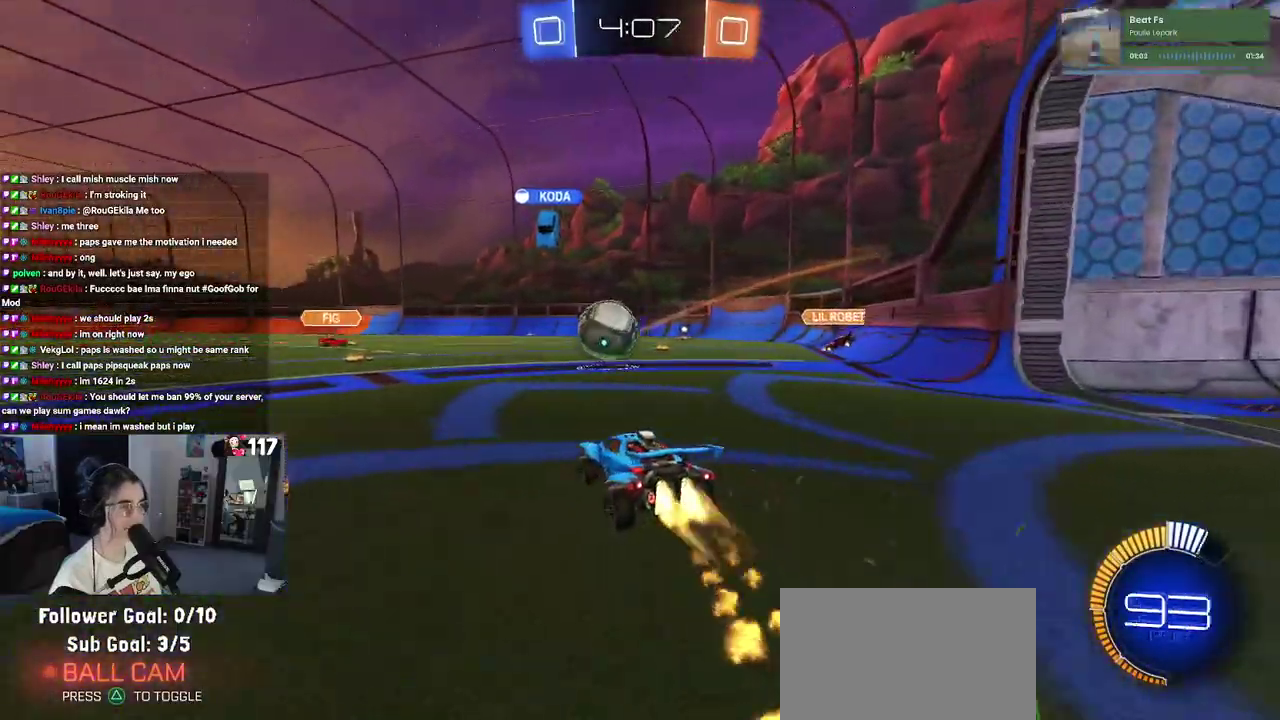
{"buttons": ["CROSS", "R1", "R2"], "left_stick": "left", "right_stick": "center", "events": [[50, "CROSS", "down"], [50, "left_stick", "down"], [217, "left_stick", "center"], [250, "CROSS", "up"], [350, "left_stick", "up-left"], [433, "CROSS", "down"], [483, "left_stick", "left"]]}
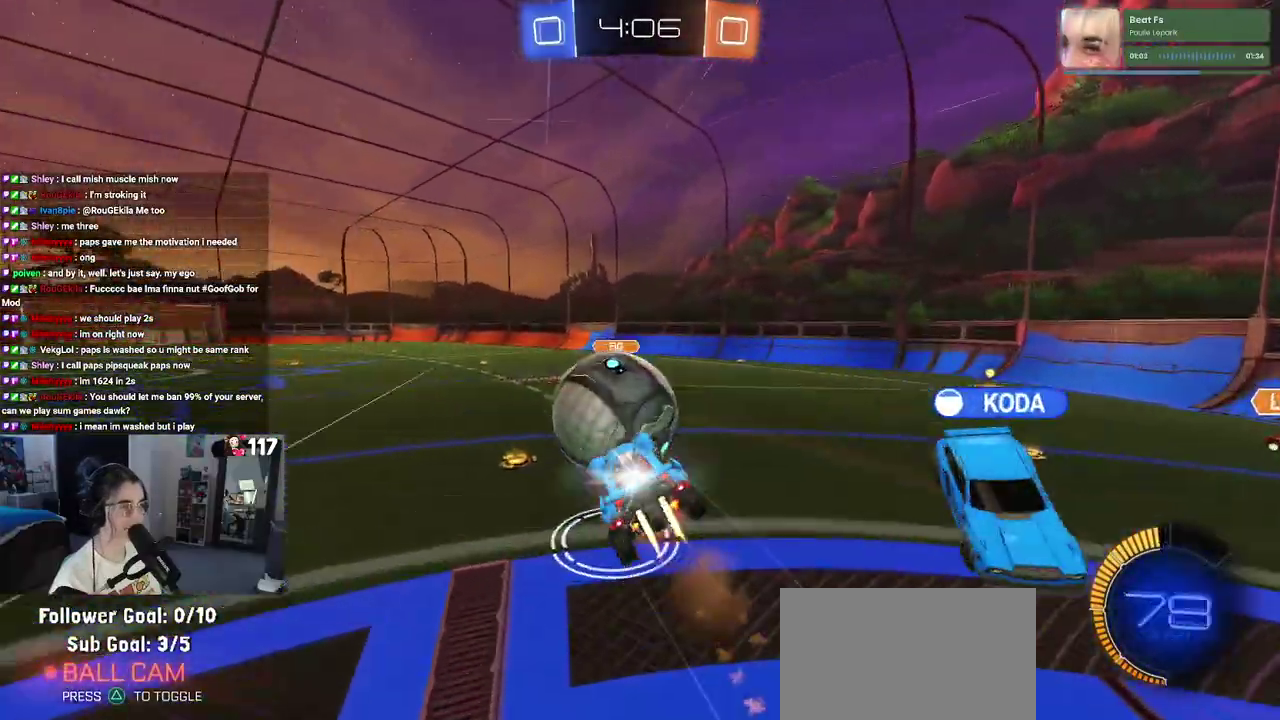
{"buttons": ["SQUARE", "R2"], "left_stick": "down-left", "right_stick": "center", "events": [[17, "SQUARE", "down"], [33, "left_stick", "down-left"], [50, "CROSS", "up"], [100, "left_stick", "down"], [350, "left_stick", "down-left"], [417, "R1", "up"]]}
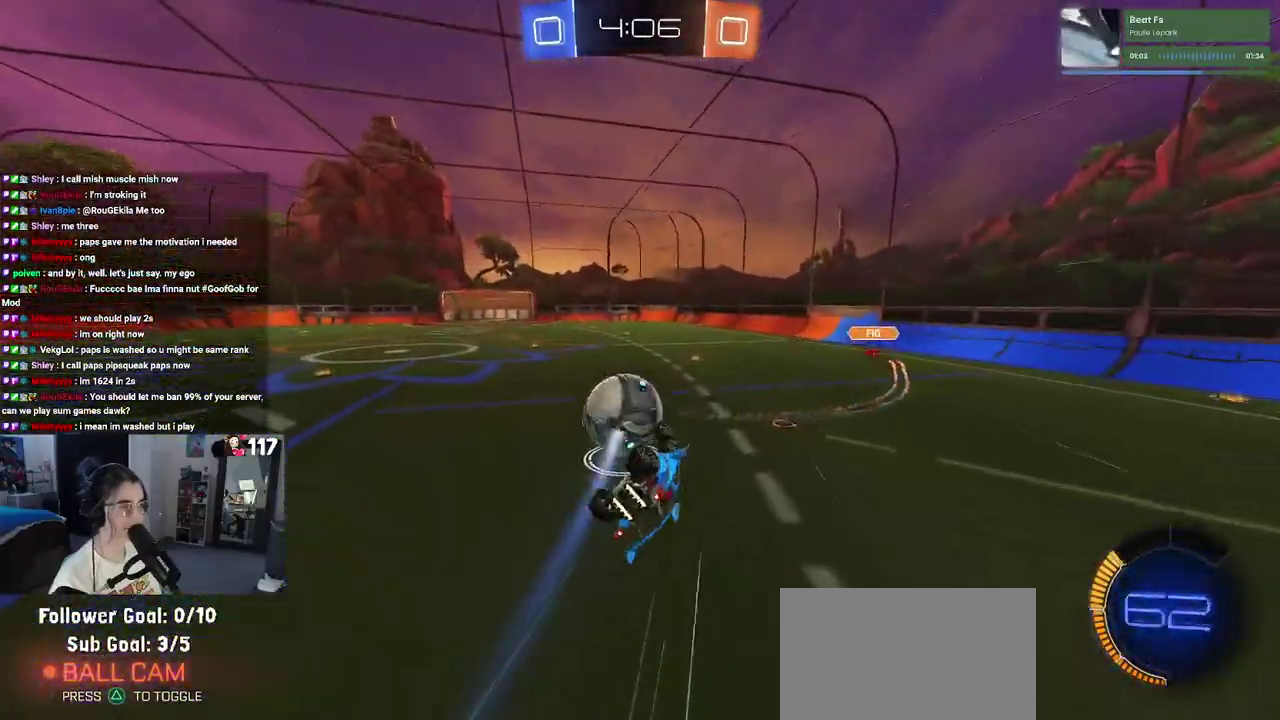
{"buttons": ["R2"], "left_stick": "center", "right_stick": "center", "events": [[283, "SQUARE", "up"], [300, "left_stick", "center"]]}
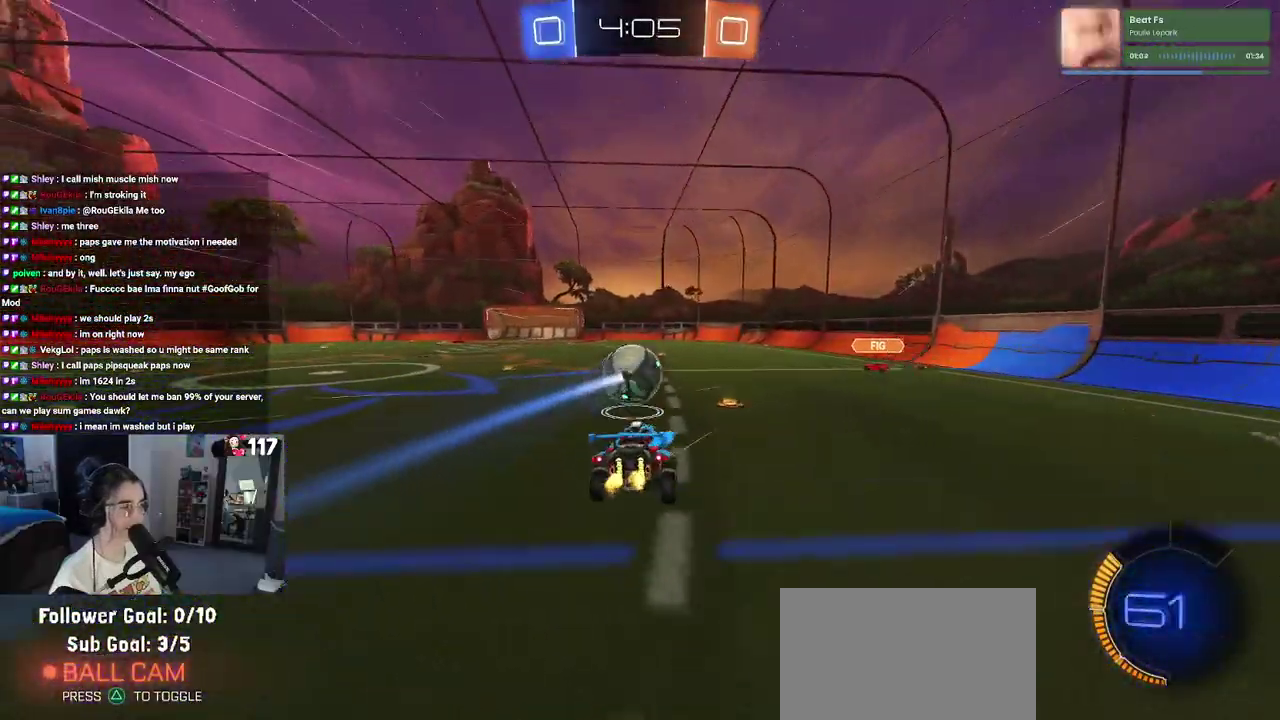
{"buttons": ["R1", "R2"], "left_stick": "left", "right_stick": "center", "events": [[167, "R1", "down"], [317, "left_stick", "left"]]}
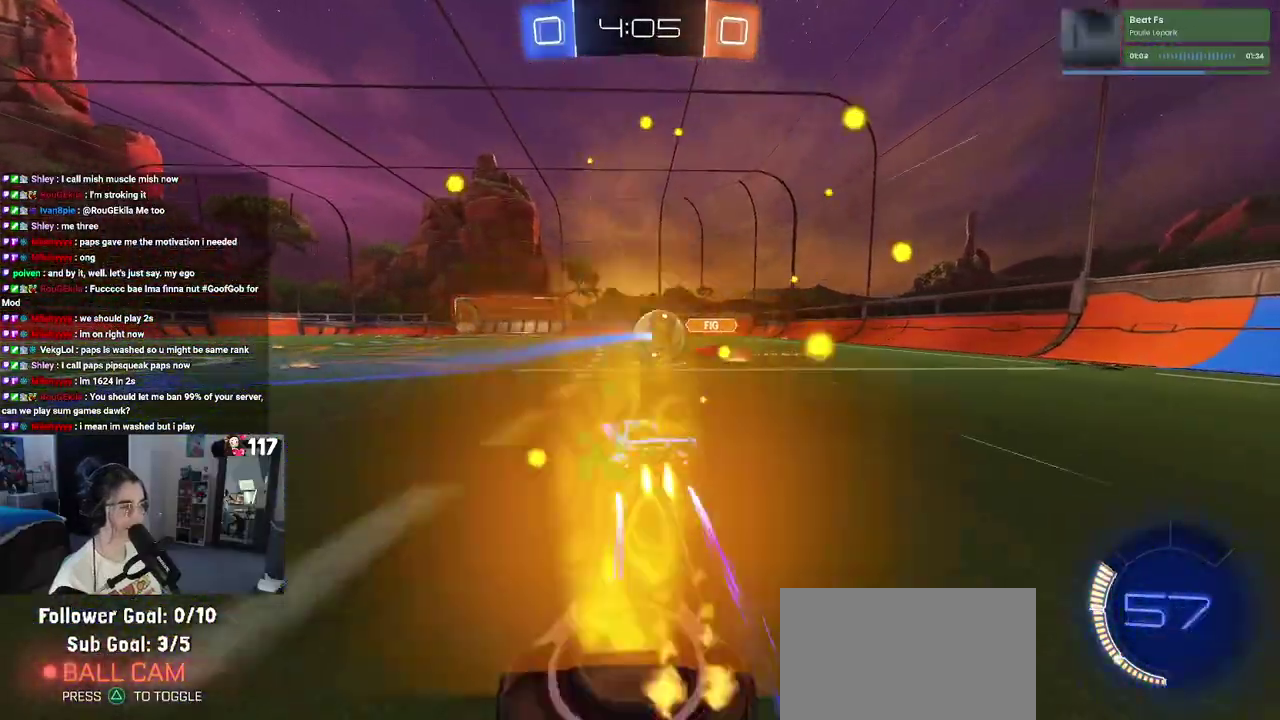
{"buttons": ["R1", "R2"], "left_stick": "left", "right_stick": "center", "events": [[83, "left_stick", "center"], [267, "TRIANGLE", "down"], [317, "left_stick", "left"], [383, "TRIANGLE", "up"]]}
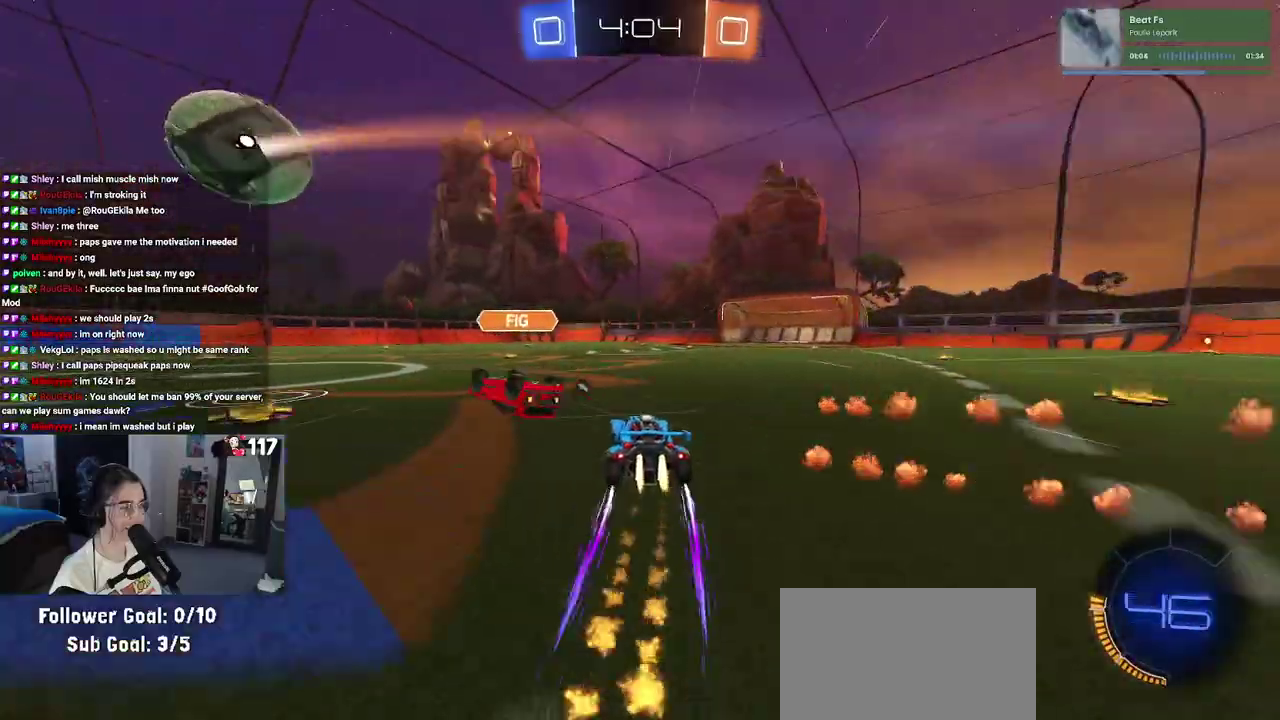
{"buttons": ["R2"], "left_stick": "center", "right_stick": "center"}
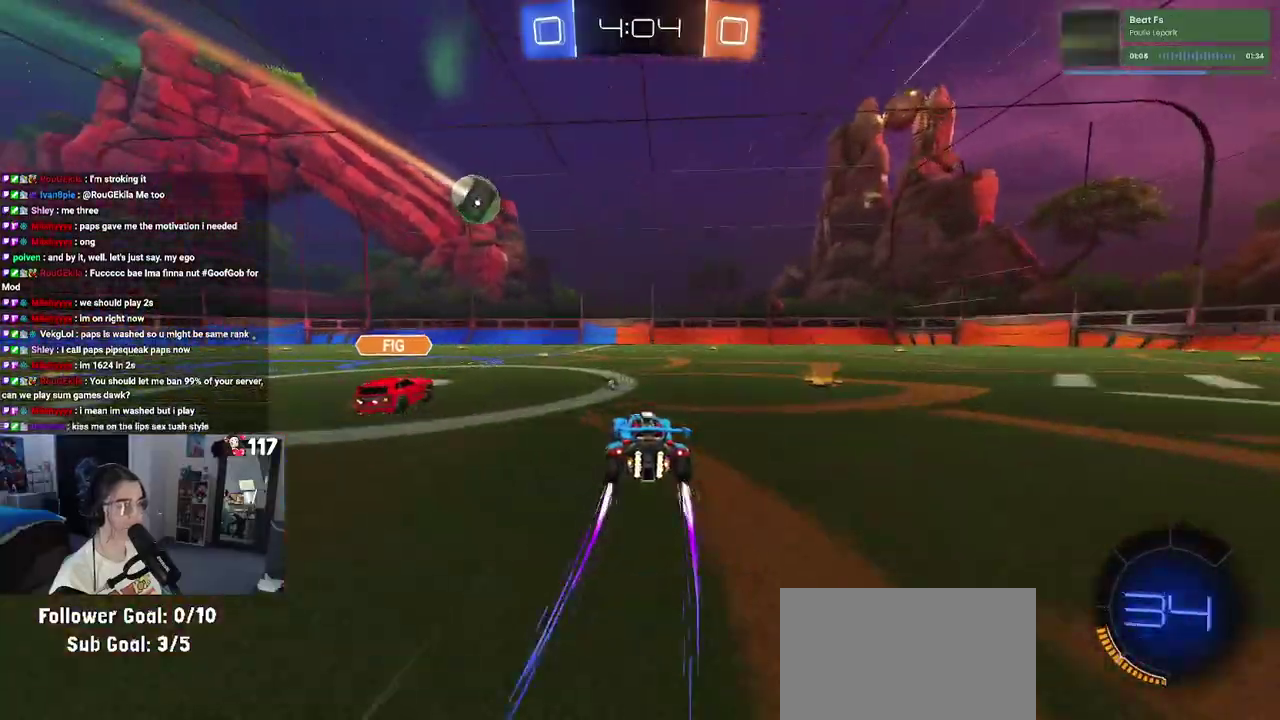
{"buttons": ["R2"], "left_stick": "center", "right_stick": "center", "events": [[250, "TRIANGLE", "down"], [400, "TRIANGLE", "up"]]}
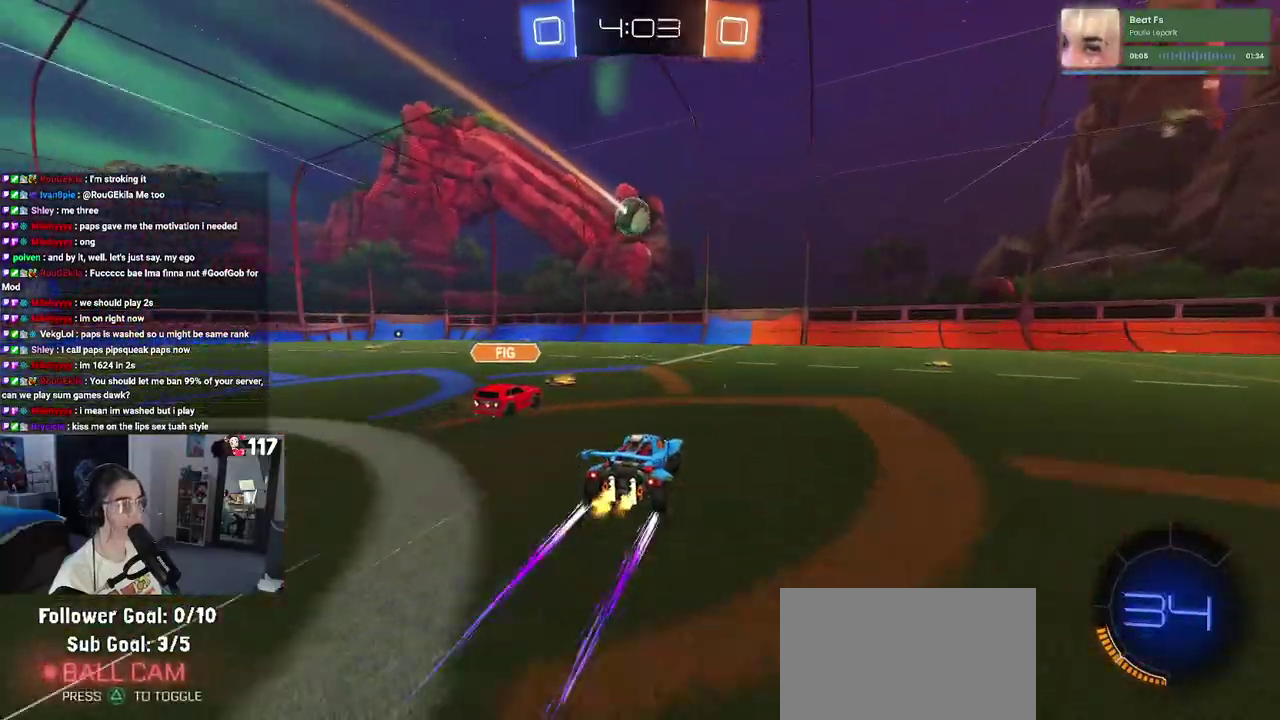
{"buttons": ["R2"], "left_stick": "center", "right_stick": "center", "events": [[317, "left_stick", "left"], [400, "left_stick", "center"]]}
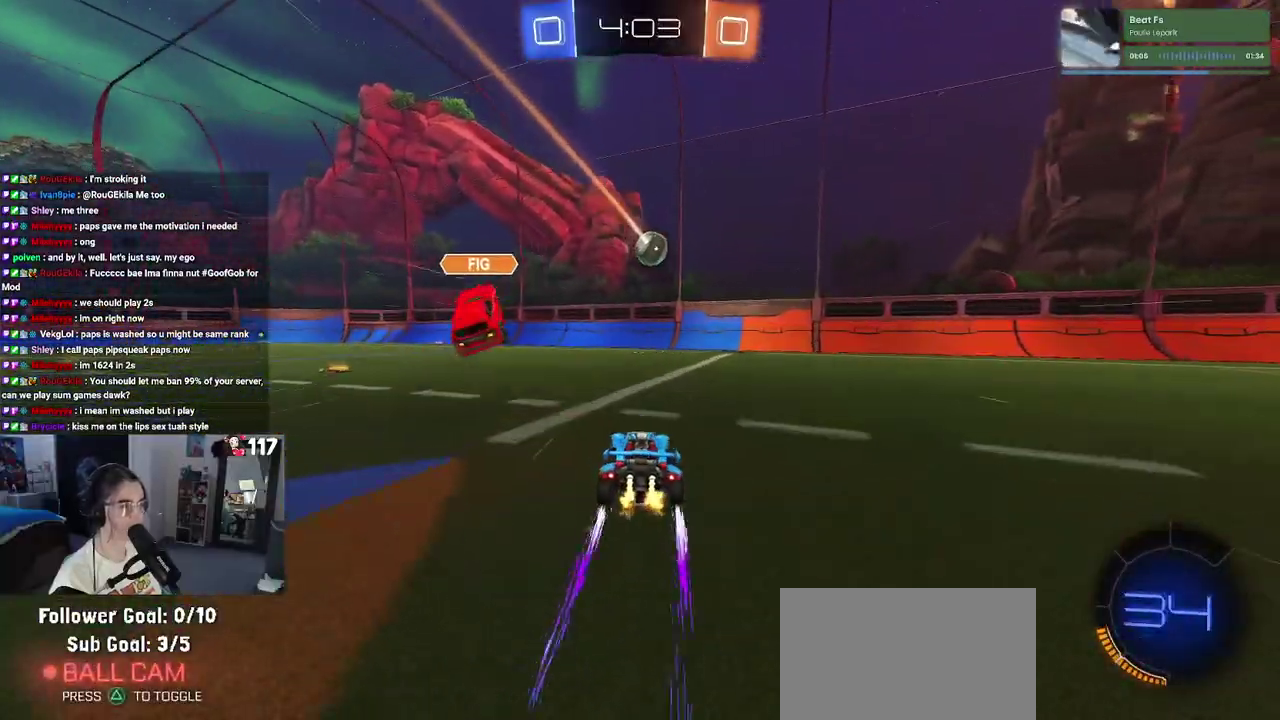
{"buttons": ["R2"], "left_stick": "center", "right_stick": "center", "events": []}
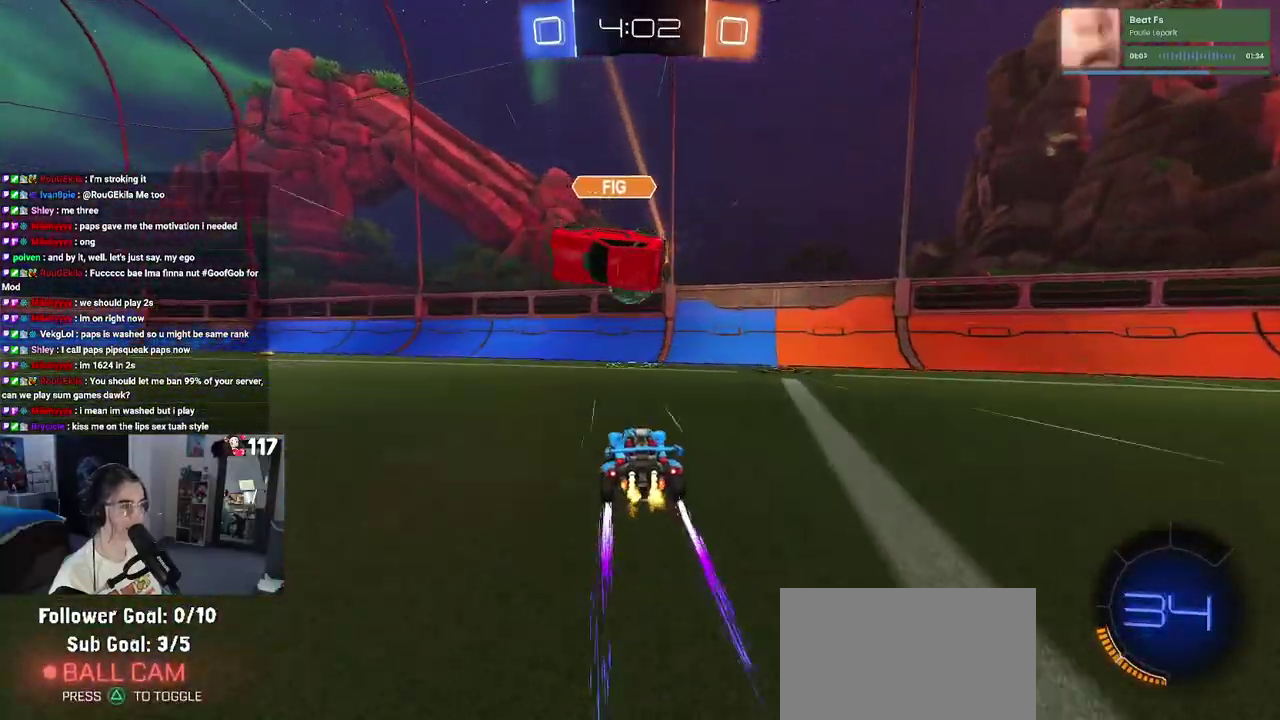
{"buttons": ["R2"], "left_stick": "left", "right_stick": "center", "events": [[133, "left_stick", "left"]]}
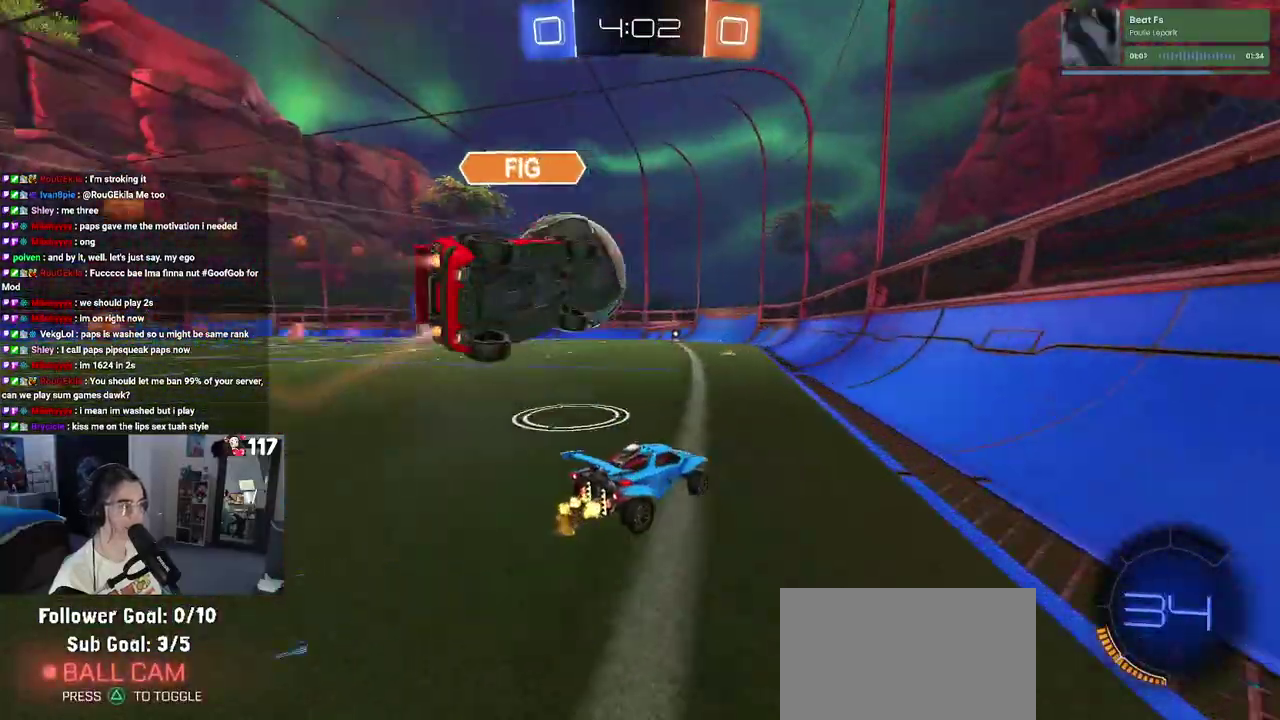
{"buttons": ["TRIANGLE", "R1", "R2"], "left_stick": "left", "right_stick": "center", "events": [[150, "left_stick", "center"], [350, "TRIANGLE", "down"], [450, "left_stick", "left"], [500, "R1", "down"]]}
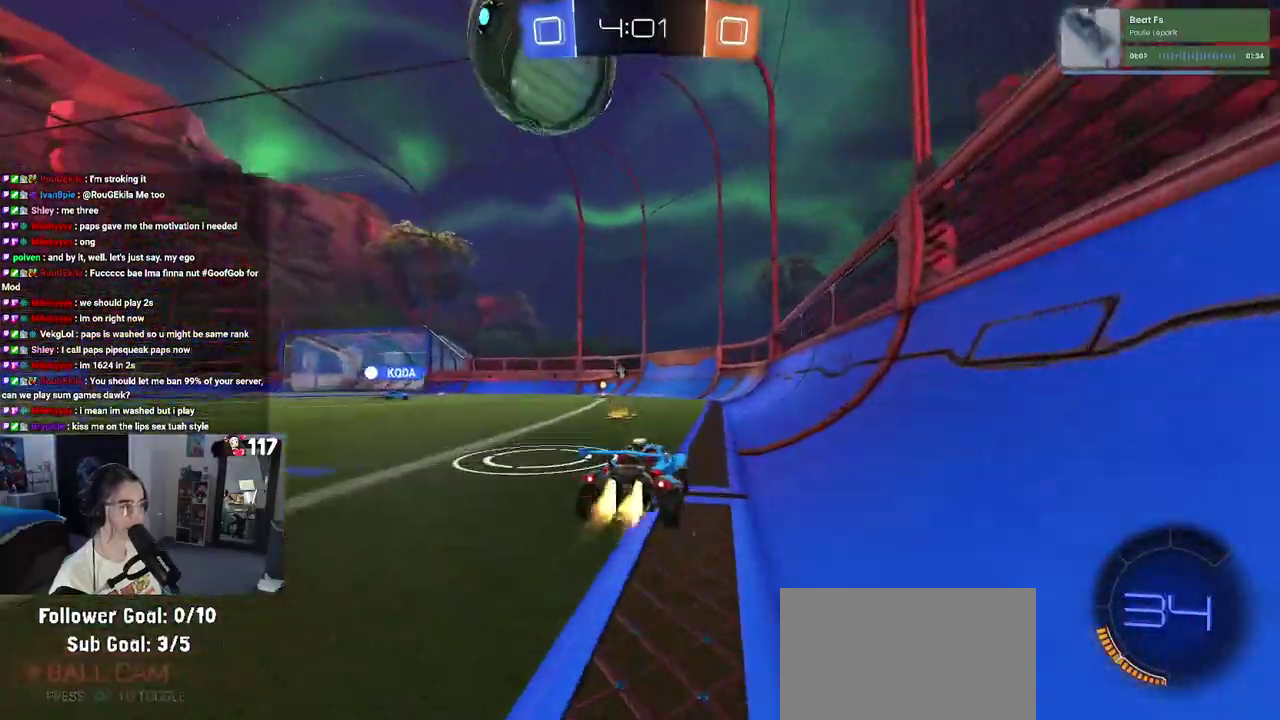
{"buttons": ["R2"], "left_stick": "center", "right_stick": "center", "events": [[17, "TRIANGLE", "up"], [100, "left_stick", "center"], [333, "R1", "up"]]}
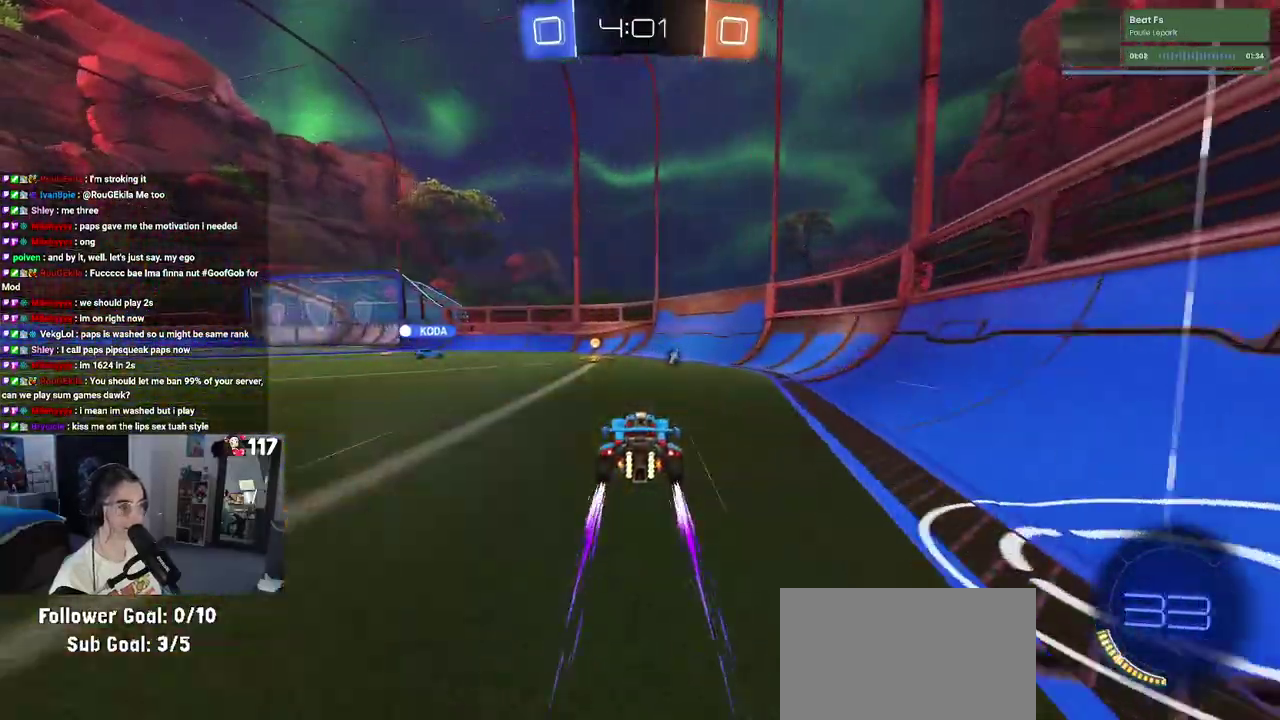
{"buttons": ["R2"], "left_stick": "left", "right_stick": "center", "events": [[50, "TRIANGLE", "down"], [167, "TRIANGLE", "up"], [217, "left_stick", "left"], [350, "SQUARE", "down"], [467, "SQUARE", "up"]]}
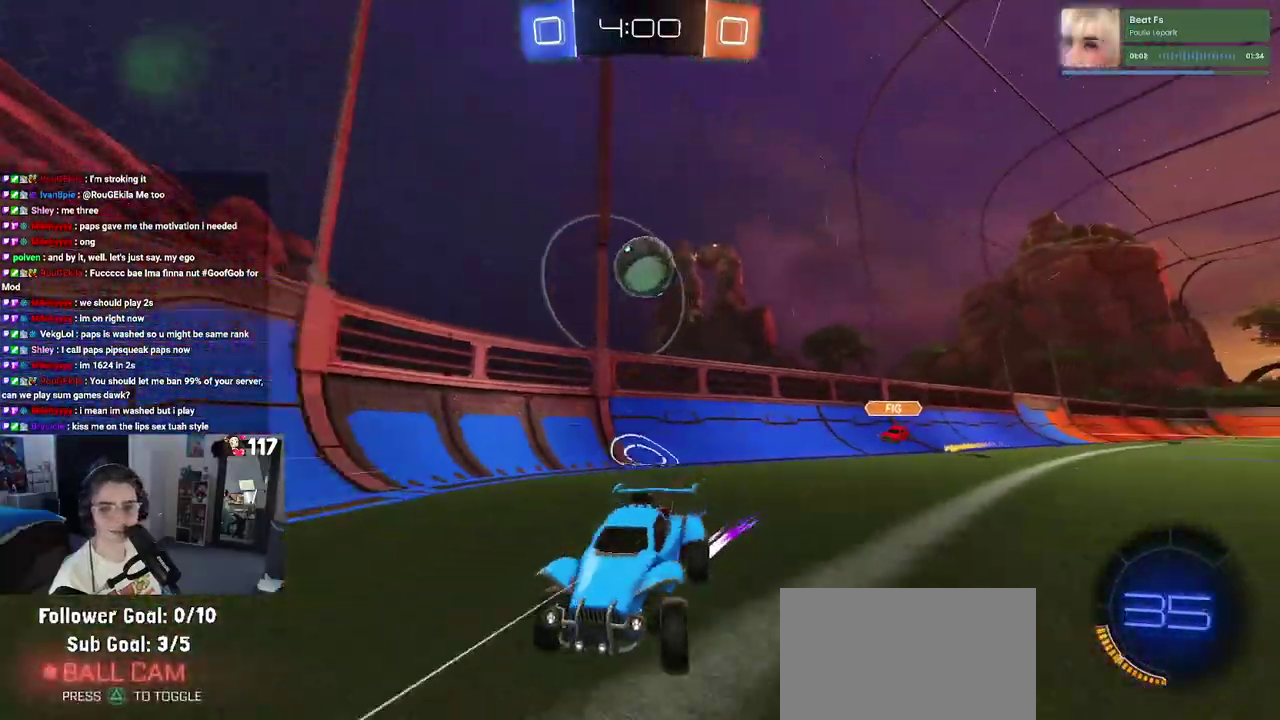
{"buttons": ["R2"], "left_stick": "center", "right_stick": "center", "events": [[333, "left_stick", "center"]]}
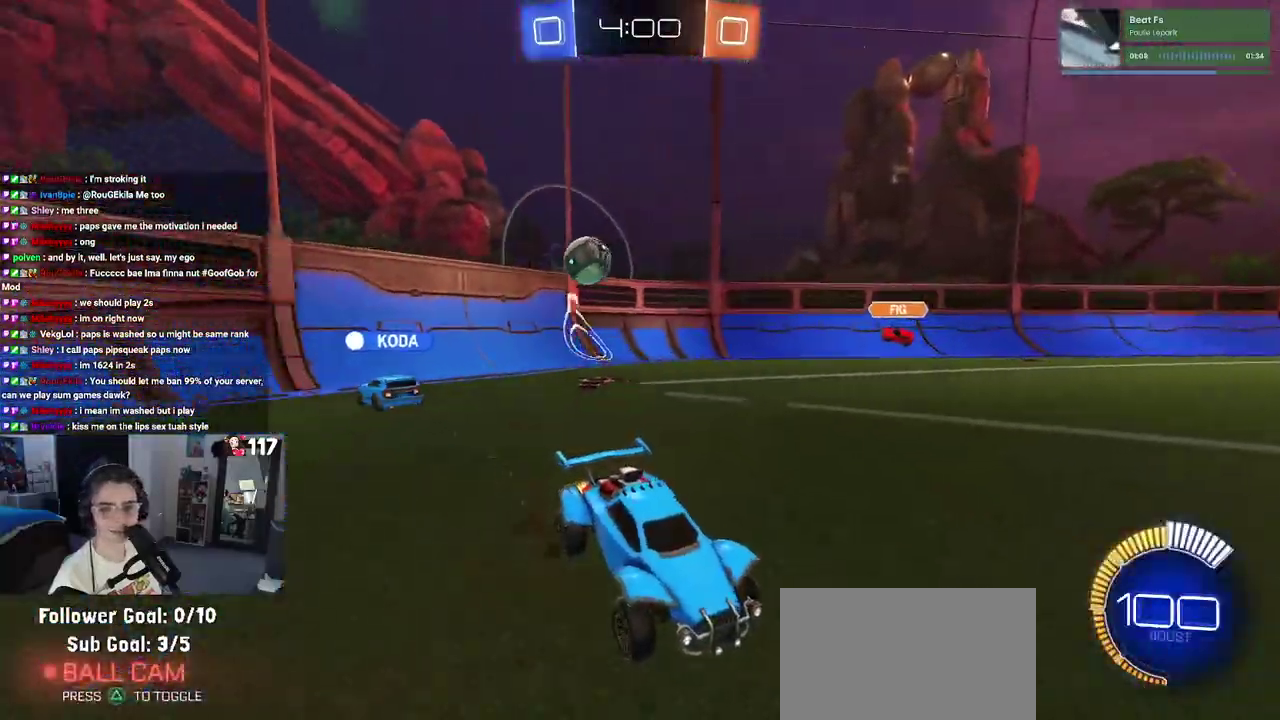
{"buttons": ["R2"], "left_stick": "center", "right_stick": "center", "events": [[150, "left_stick", "right"], [417, "left_stick", "center"]]}
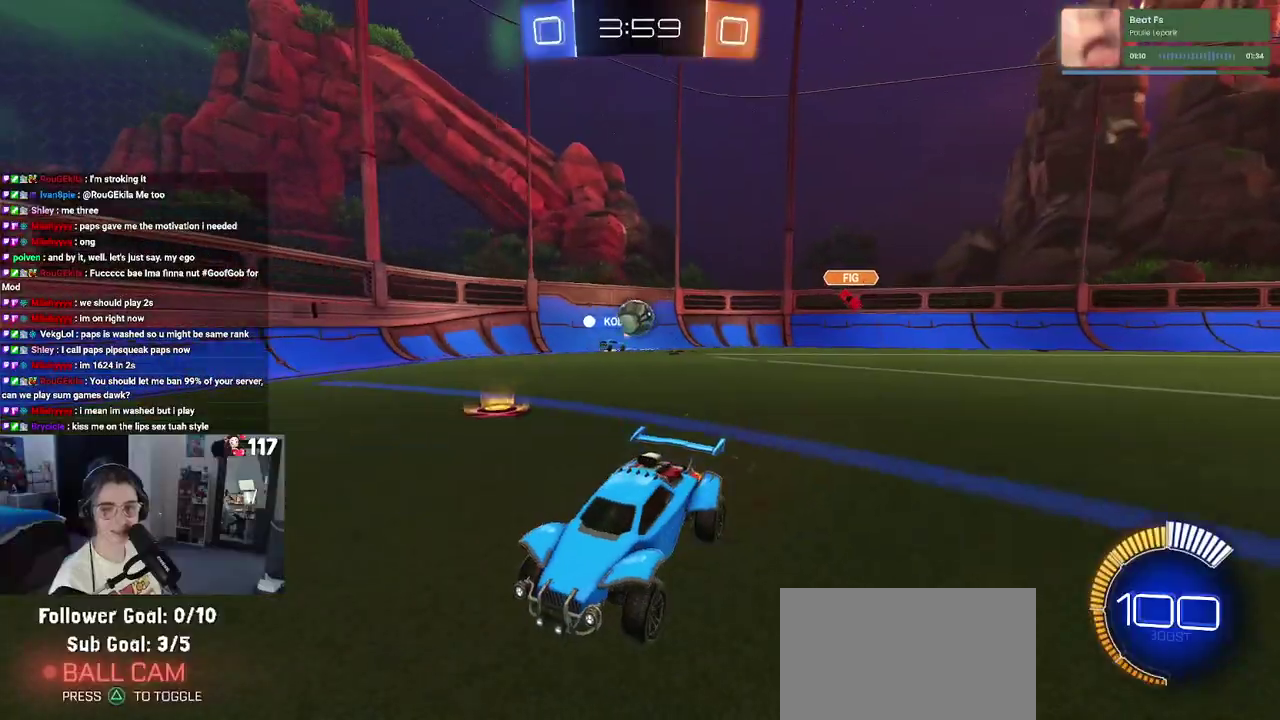
{"buttons": ["R2"], "left_stick": "right", "right_stick": "center", "events": [[250, "left_stick", "right"], [317, "SQUARE", "down"], [467, "SQUARE", "up"]]}